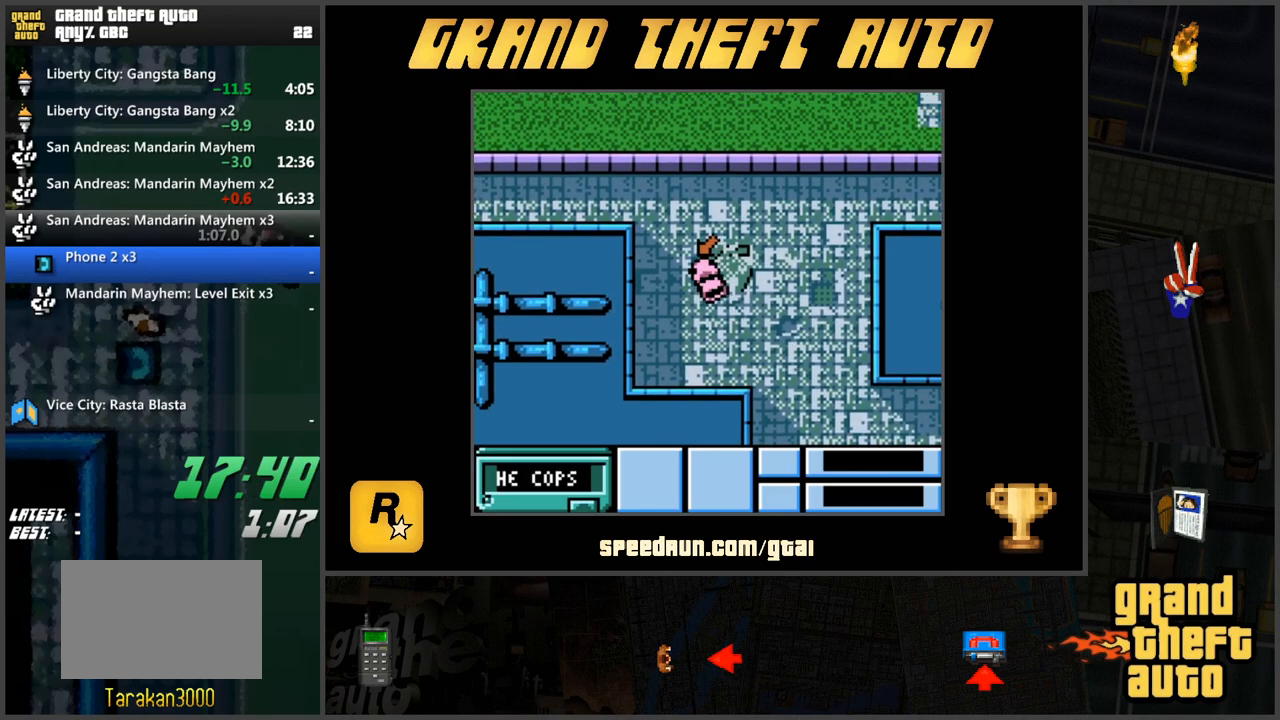
Gameplay with keyboard; each line is a JSON object with the keys held at the frame after it. "events" lists presses ("down") and releases ("up") of "a", "ctrl", "d", "f", "s", "space", "tab", "w", "x" and "z" between this image and that frame as [ms after this image, input, new state], when the widget could be followed in between. No other keys are recorded. Mouse input is not recorded.
{"keys": ["a", "s"], "events": [[34, "w", "up"], [117, "w", "down"], [167, "w", "up"], [217, "d", "up"], [267, "s", "down"], [351, "a", "down"]]}
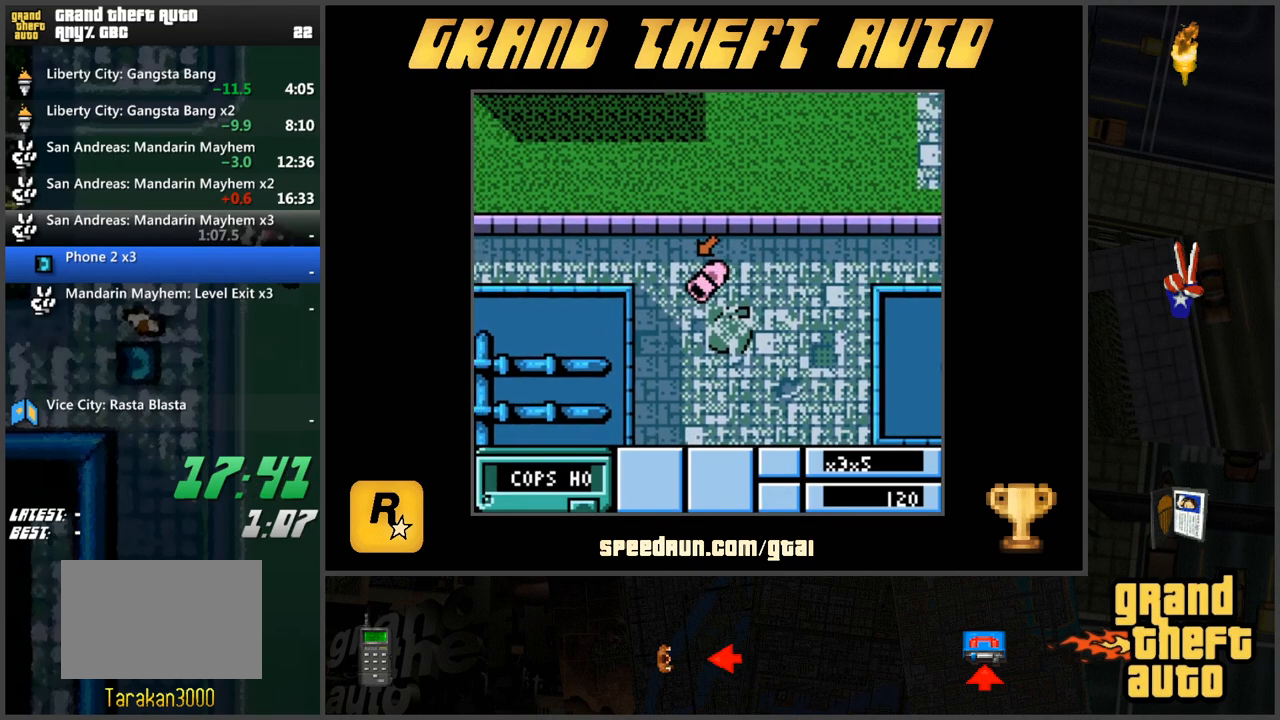
{"keys": ["d", "w"], "events": [[317, "a", "up"], [317, "s", "up"], [367, "d", "down"], [467, "w", "down"]]}
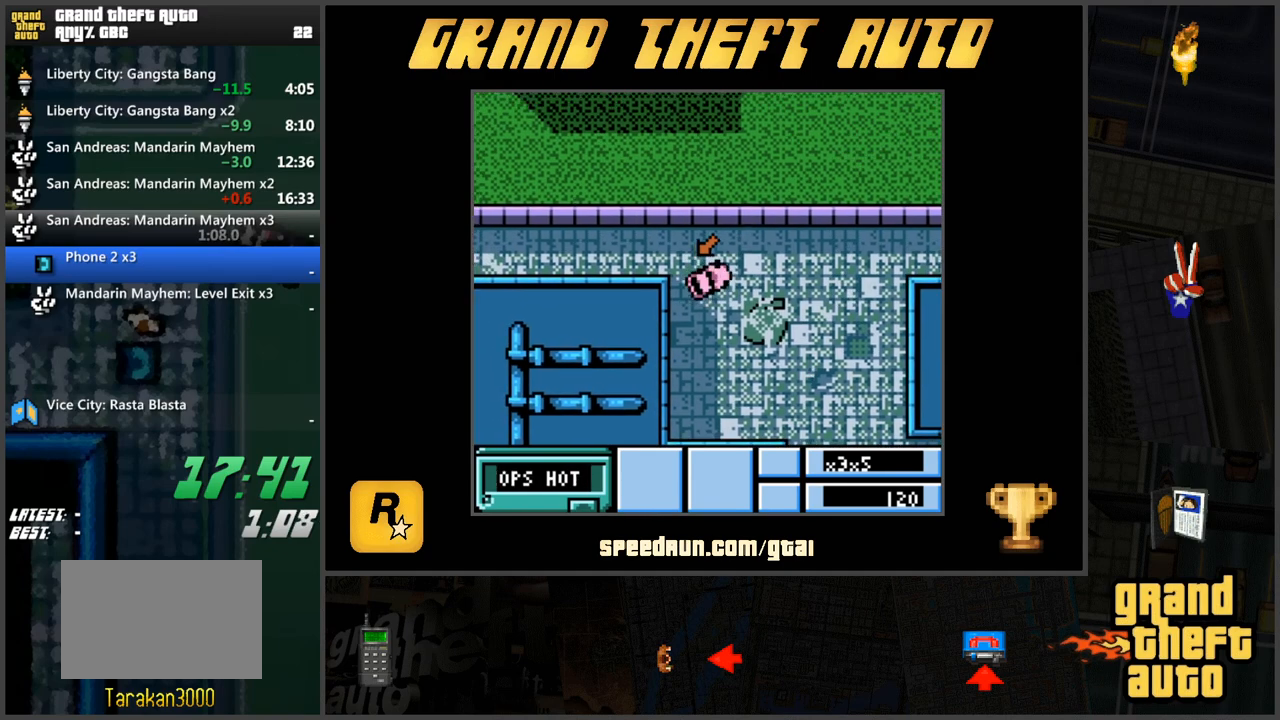
{"keys": ["d"], "events": [[50, "w", "up"], [201, "w", "down"], [301, "w", "up"]]}
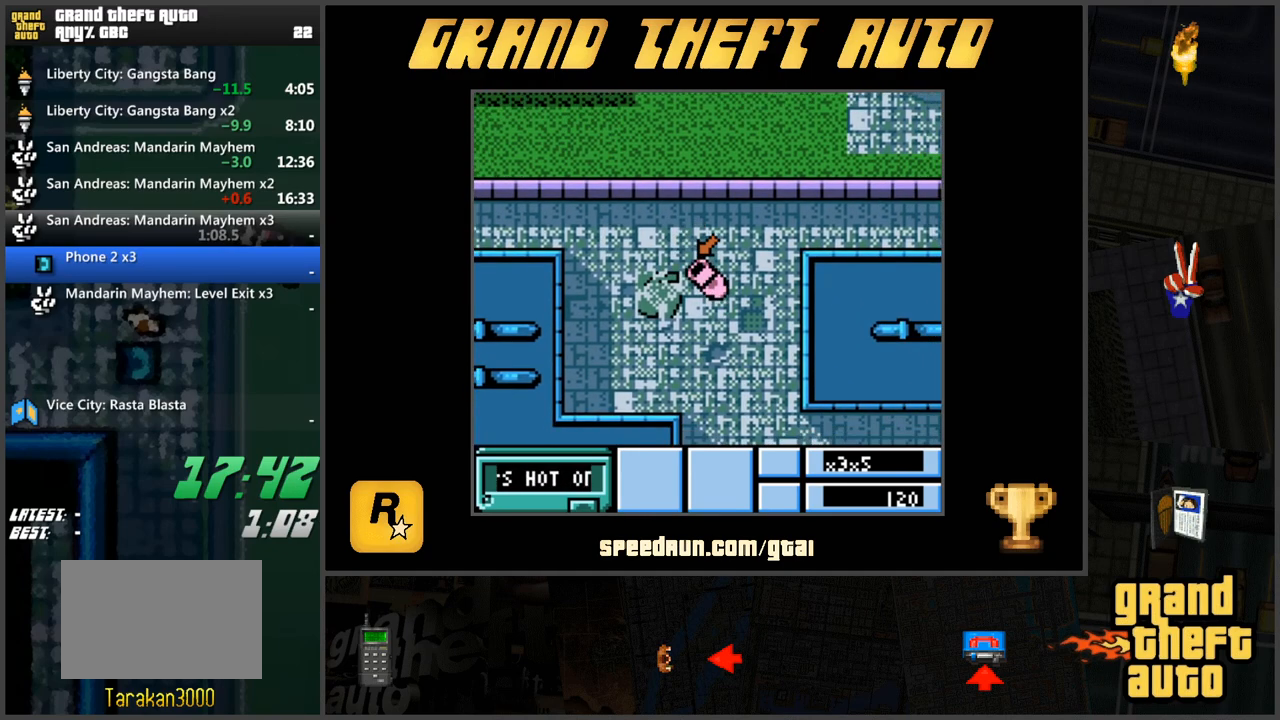
{"keys": ["d", "w"], "events": [[67, "d", "up"], [67, "w", "down"], [500, "d", "down"]]}
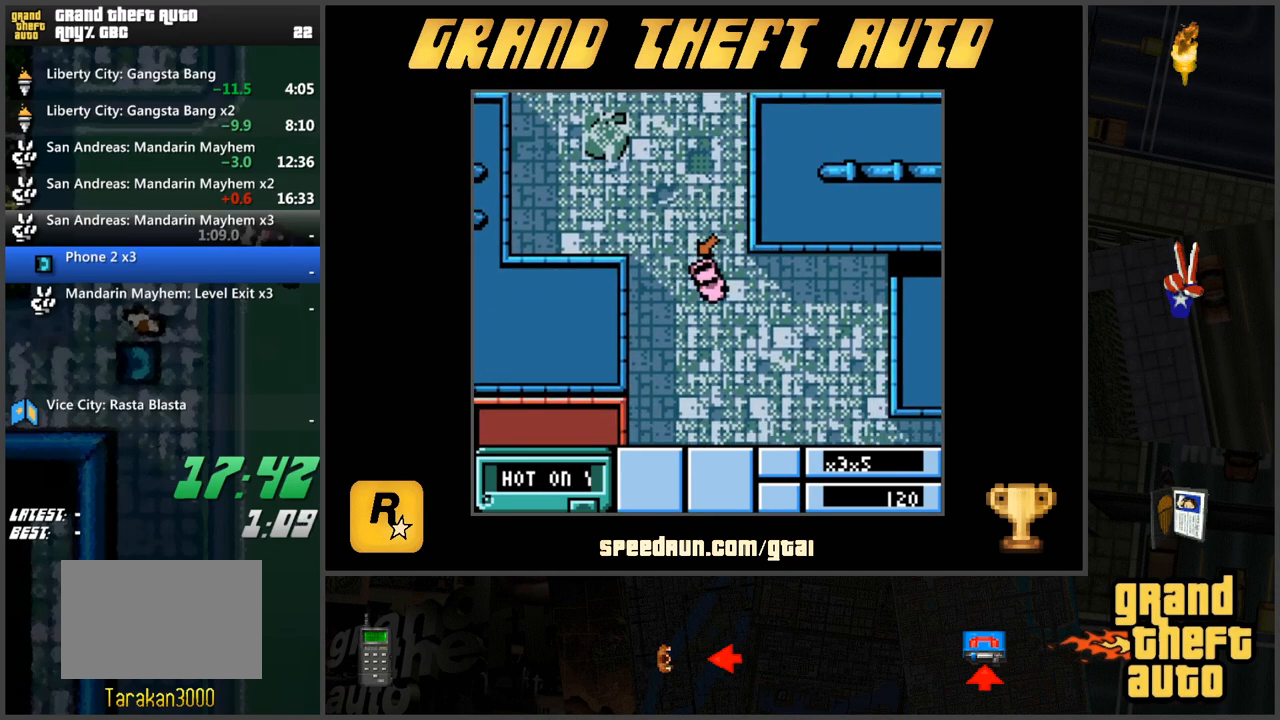
{"keys": ["d", "w"], "events": [[184, "d", "up"], [367, "d", "down"]]}
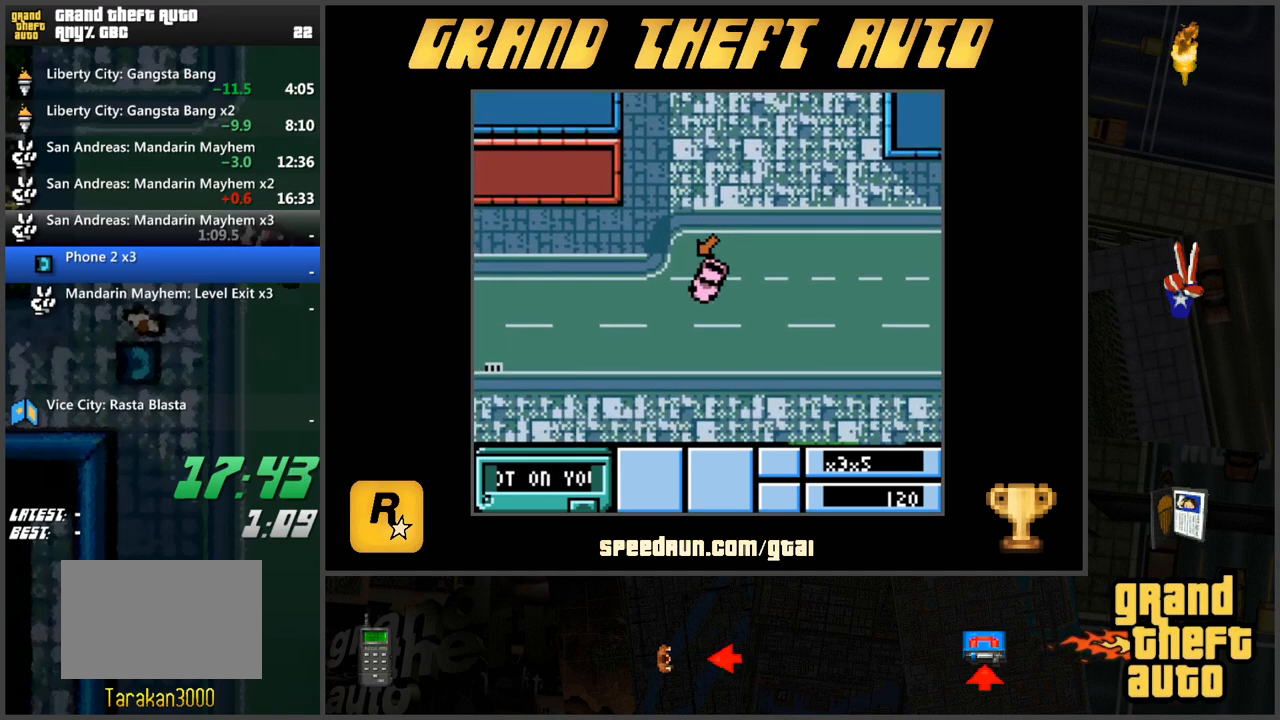
{"keys": ["w"], "events": [[434, "d", "up"]]}
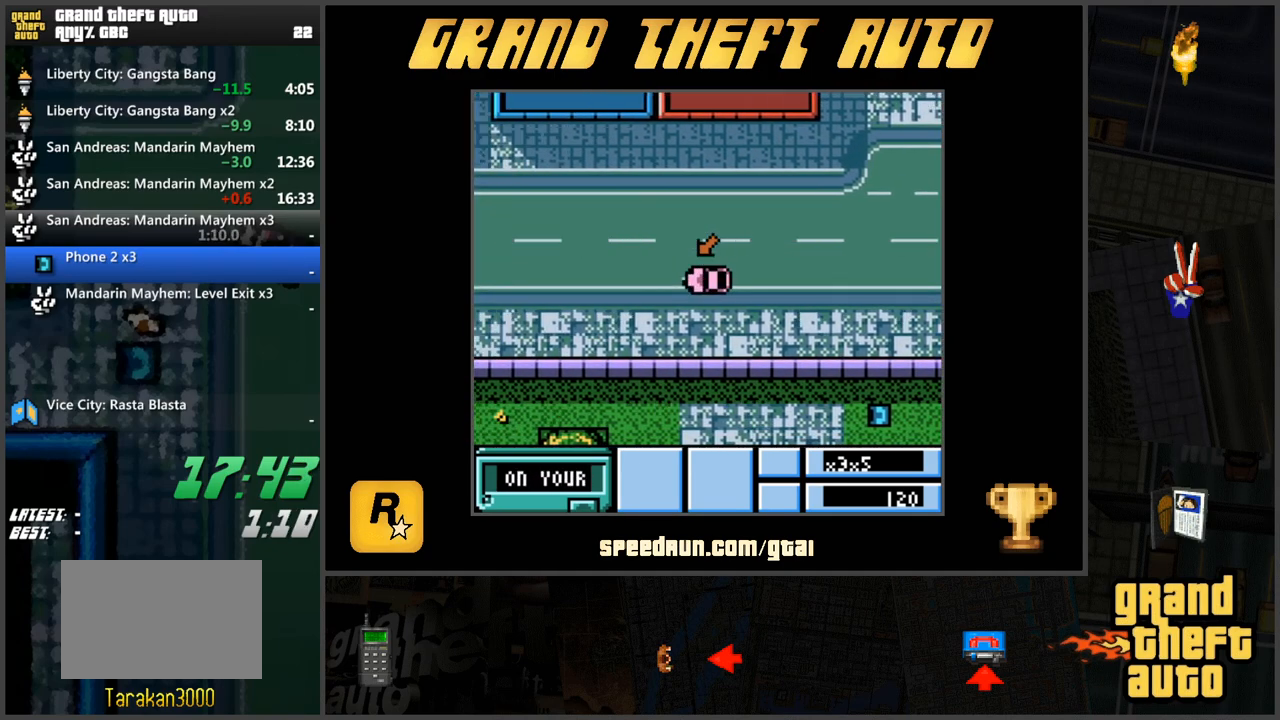
{"keys": ["w"], "events": []}
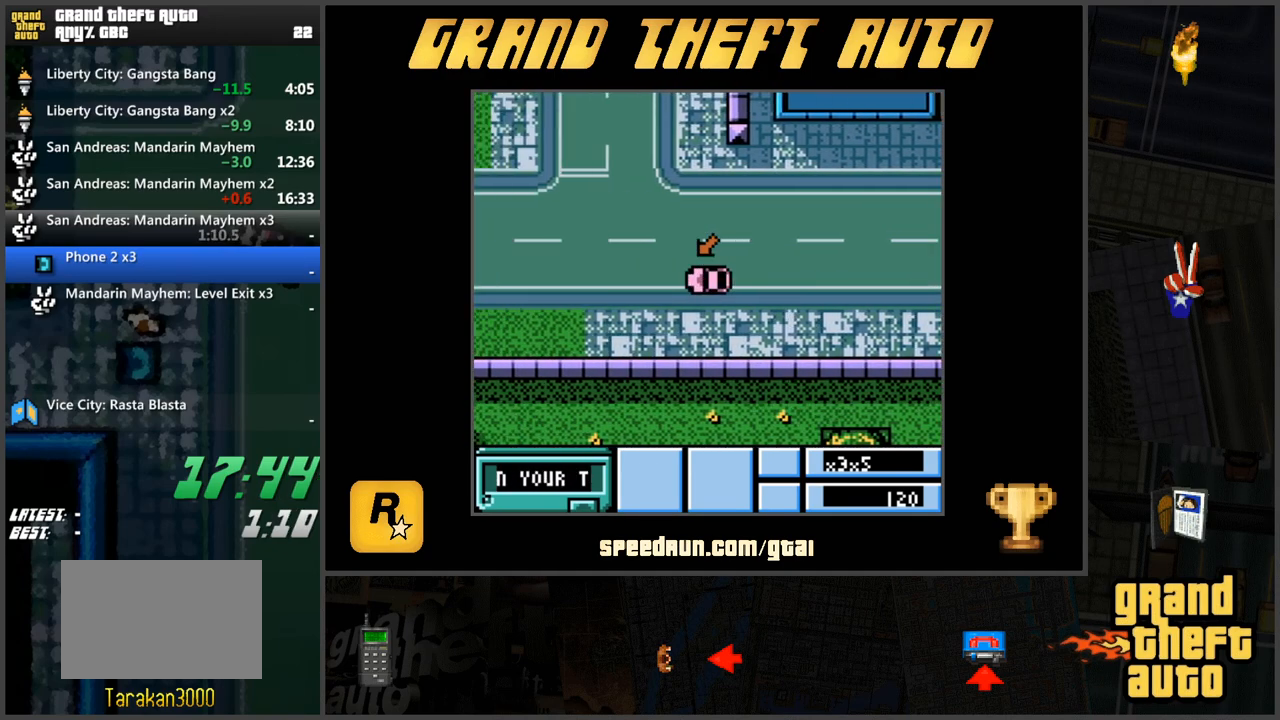
{"keys": ["a", "w"], "events": [[484, "a", "down"]]}
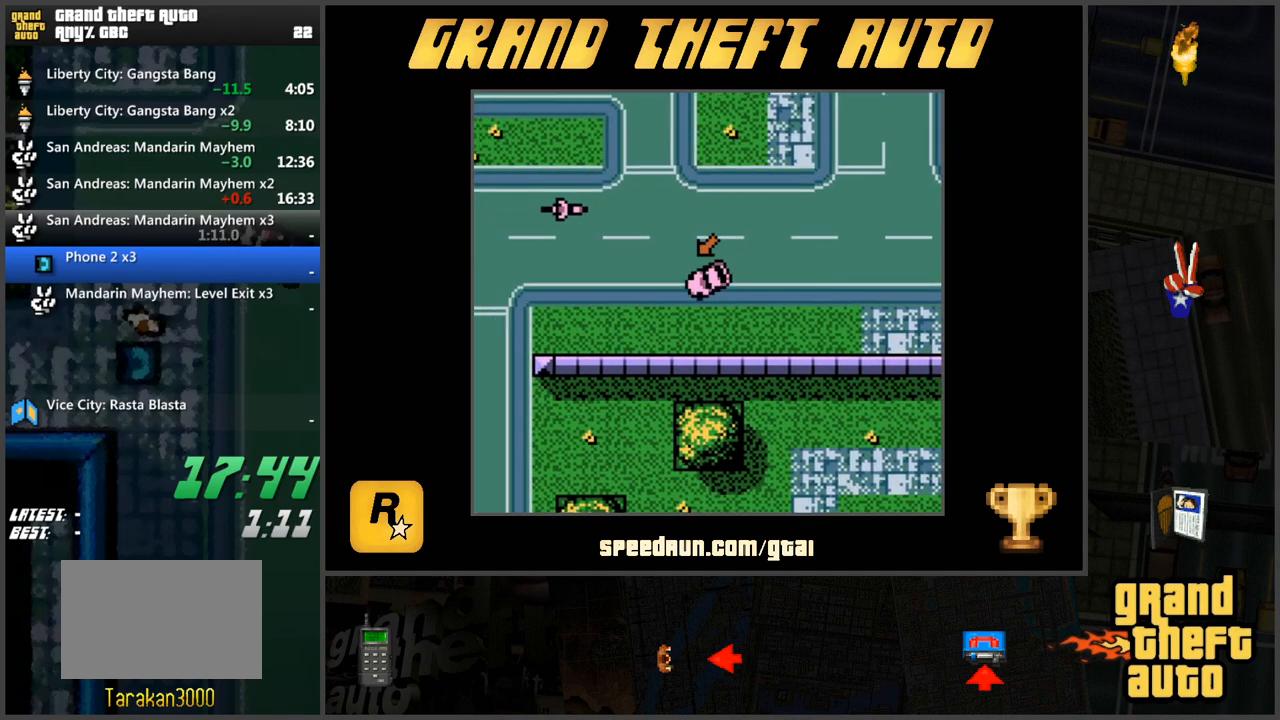
{"keys": ["s"], "events": [[117, "a", "up"], [250, "d", "down"], [300, "w", "up"], [400, "d", "up"], [500, "s", "down"]]}
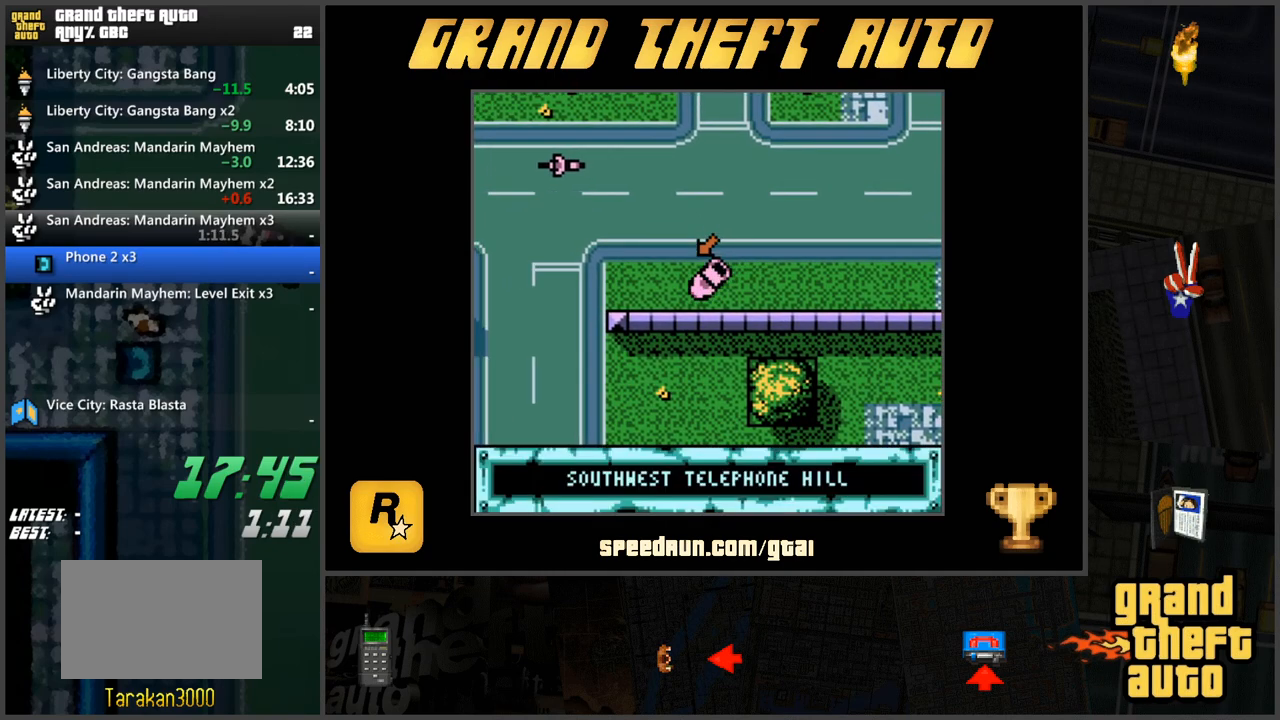
{"keys": ["w"], "events": [[34, "a", "down"], [317, "a", "up"], [317, "s", "up"], [467, "w", "down"]]}
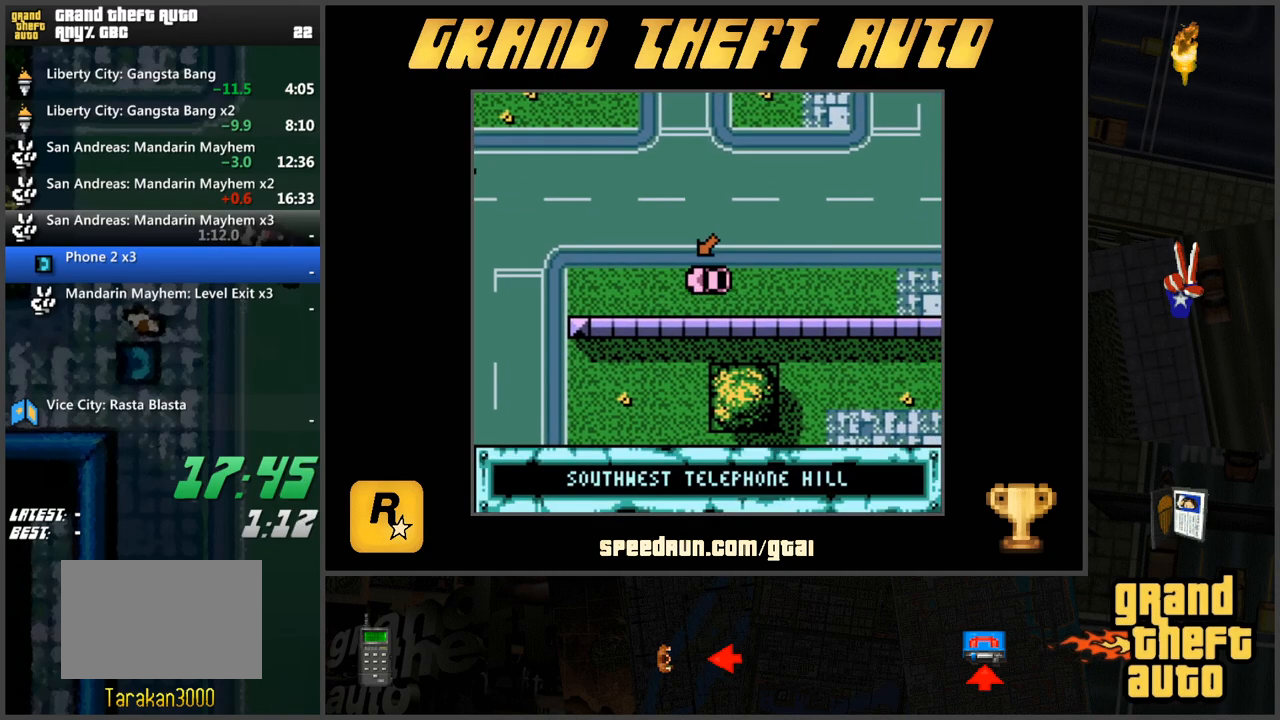
{"keys": ["a"], "events": [[233, "a", "down"], [333, "w", "up"], [434, "w", "down"], [467, "w", "up"]]}
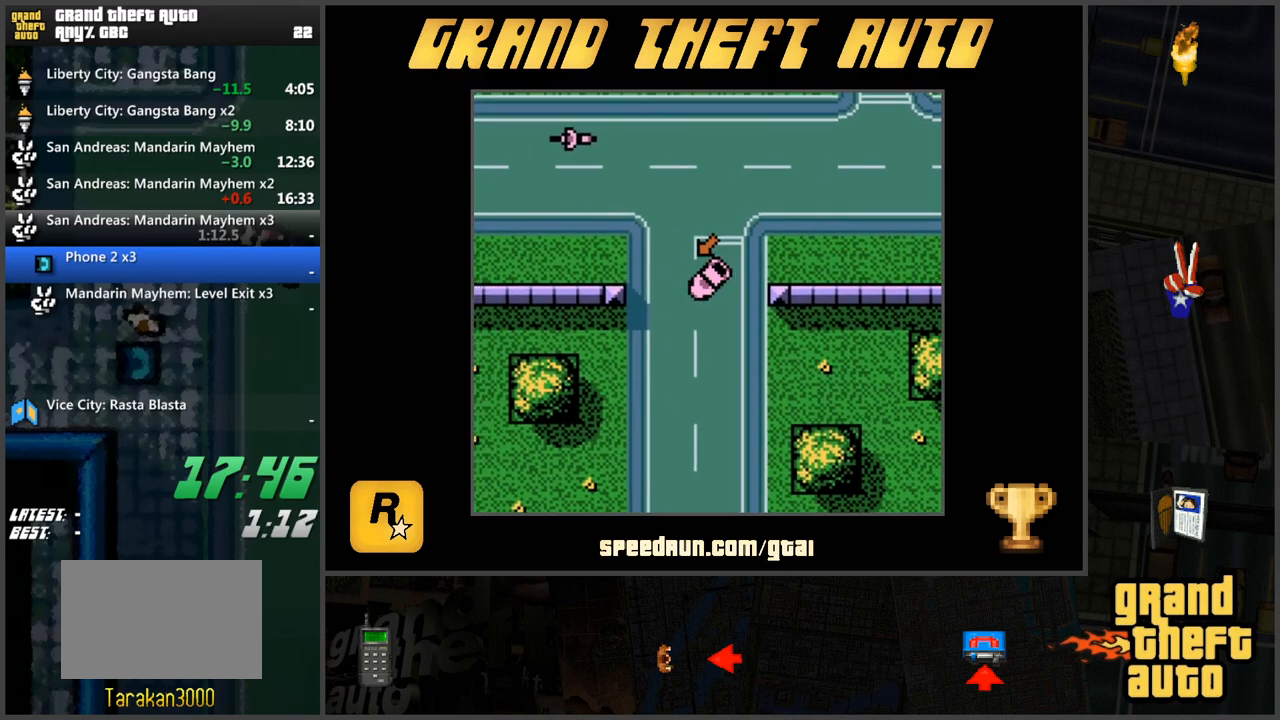
{"keys": ["w"], "events": [[67, "w", "down"], [200, "a", "up"]]}
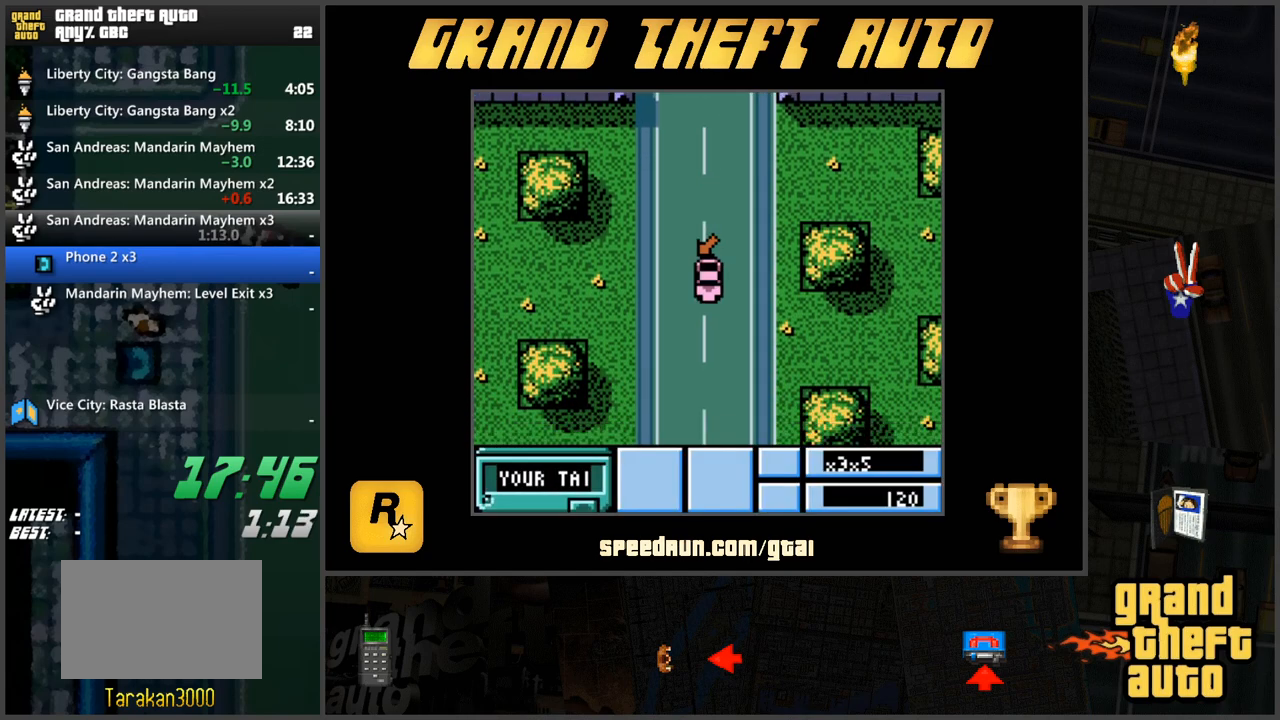
{"keys": ["w"], "events": [[83, "d", "down"], [167, "d", "up"], [417, "d", "down"], [500, "d", "up"]]}
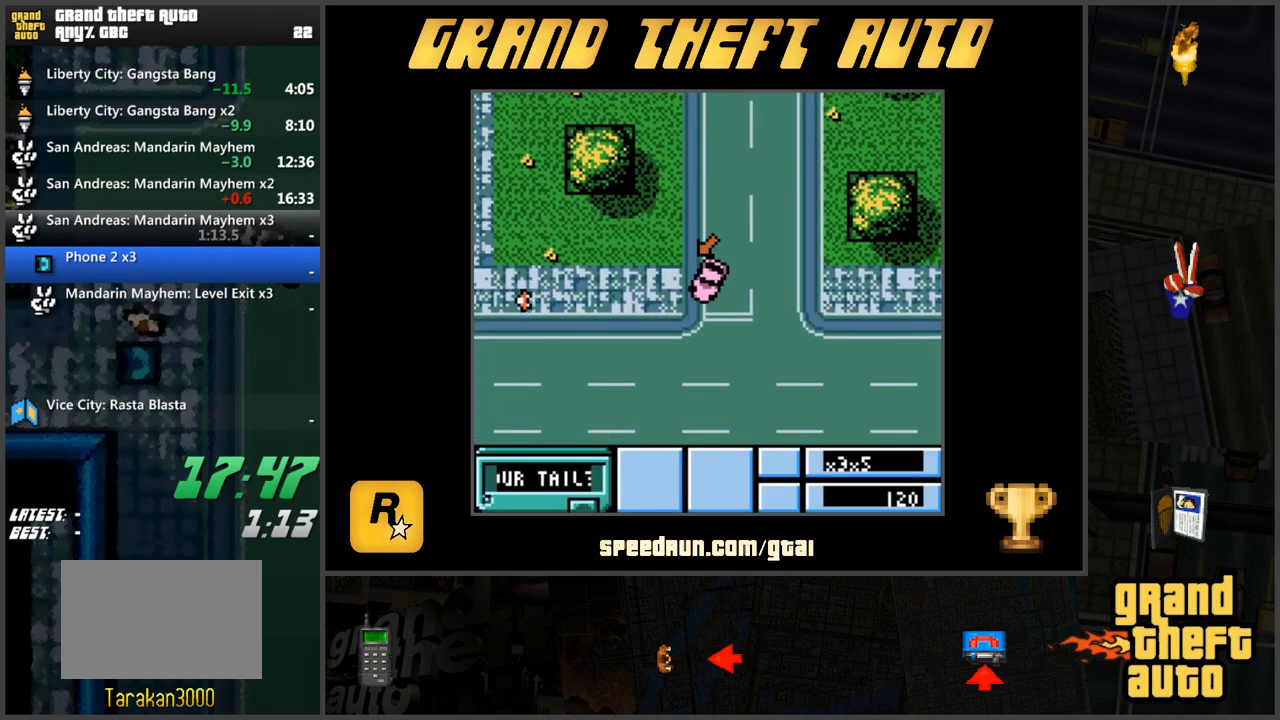
{"keys": ["d", "w"], "events": [[234, "d", "down"]]}
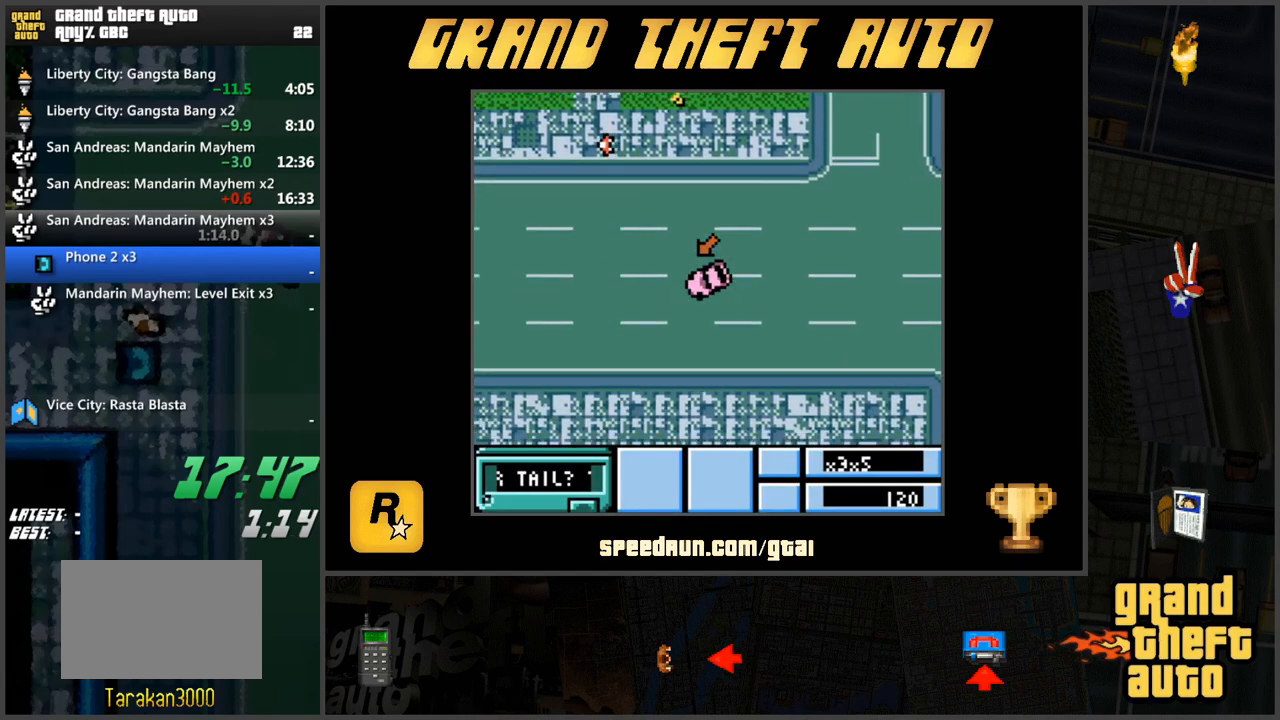
{"keys": ["w"], "events": [[66, "d", "up"]]}
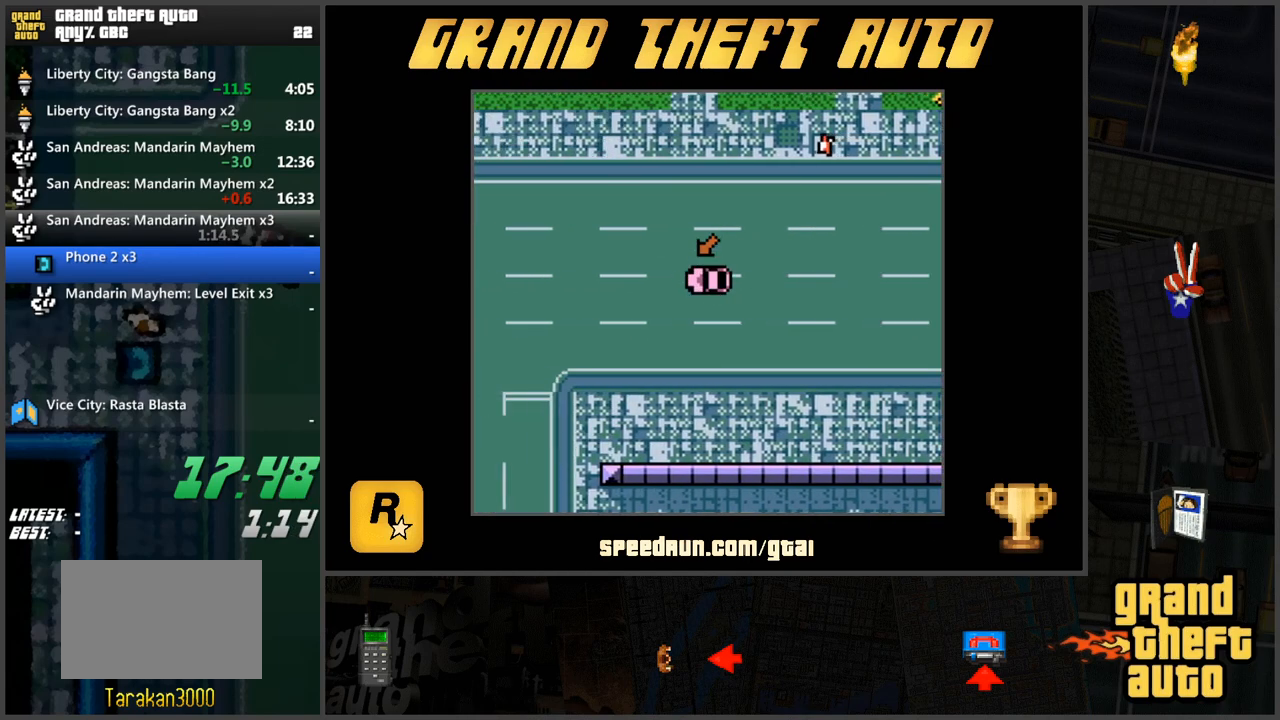
{"keys": ["w"], "events": []}
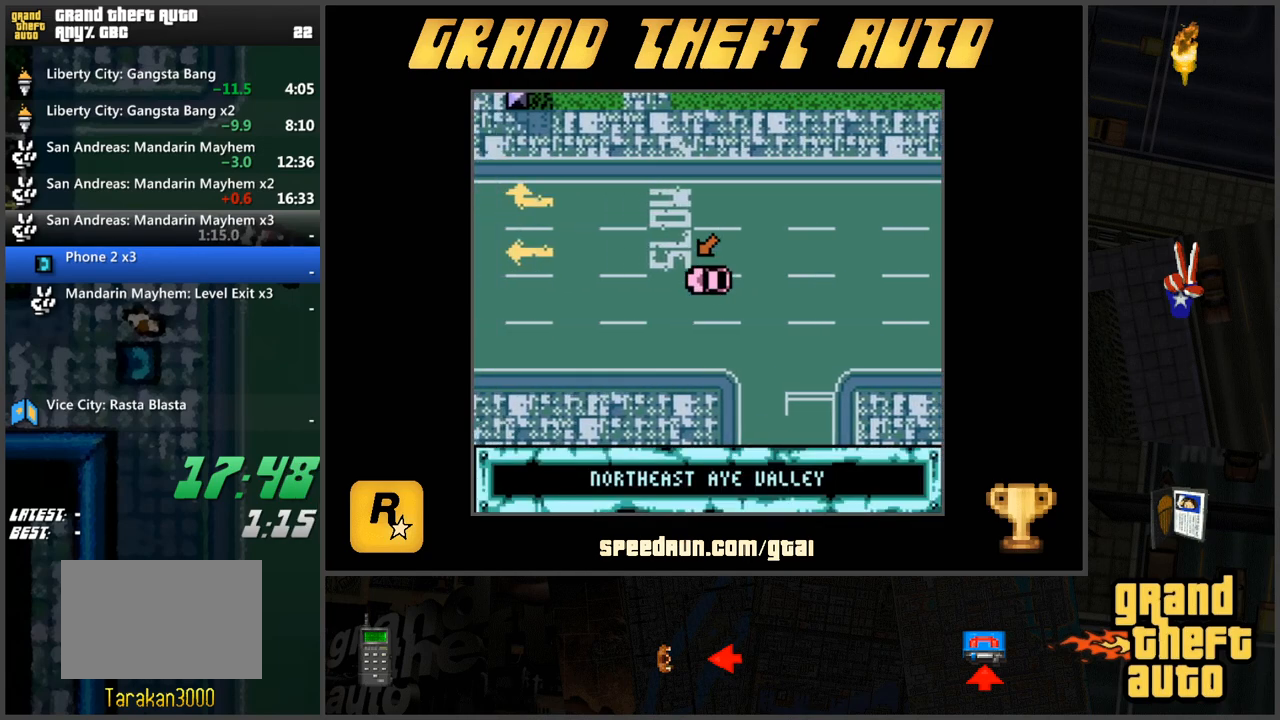
{"keys": ["a", "w"], "events": [[417, "a", "down"]]}
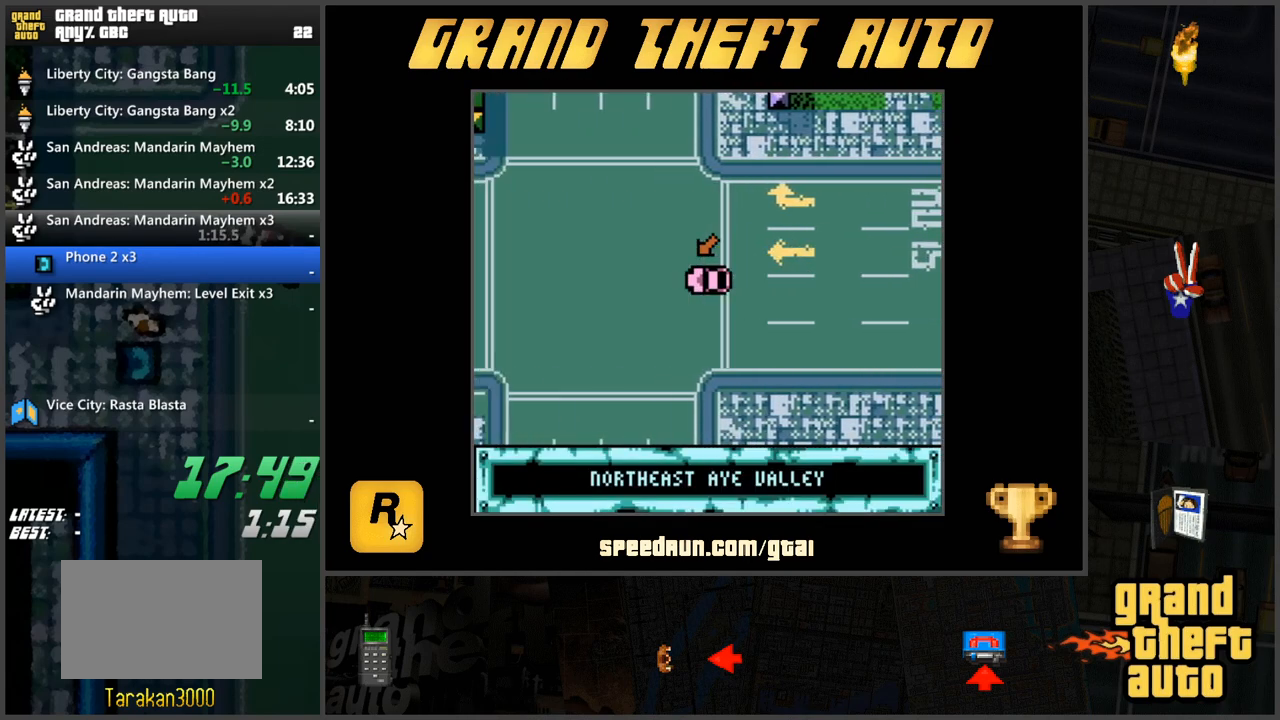
{"keys": ["a", "w"], "events": []}
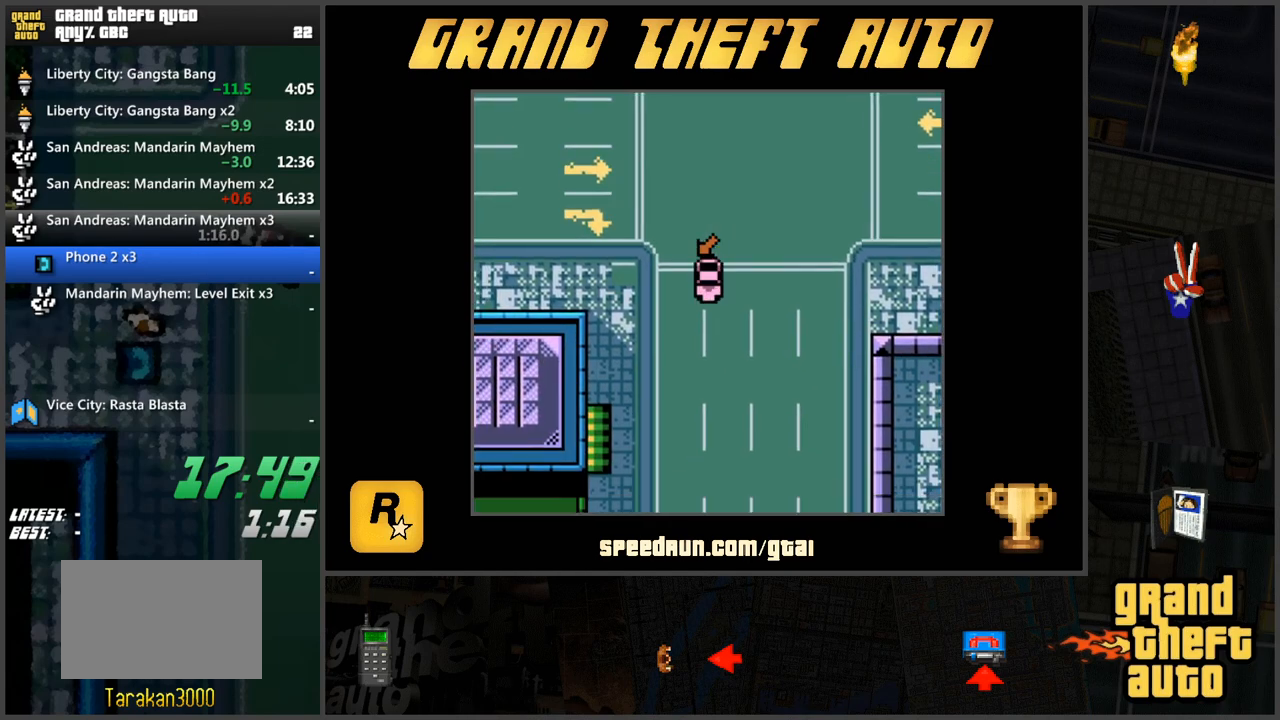
{"keys": ["w"], "events": [[33, "a", "up"]]}
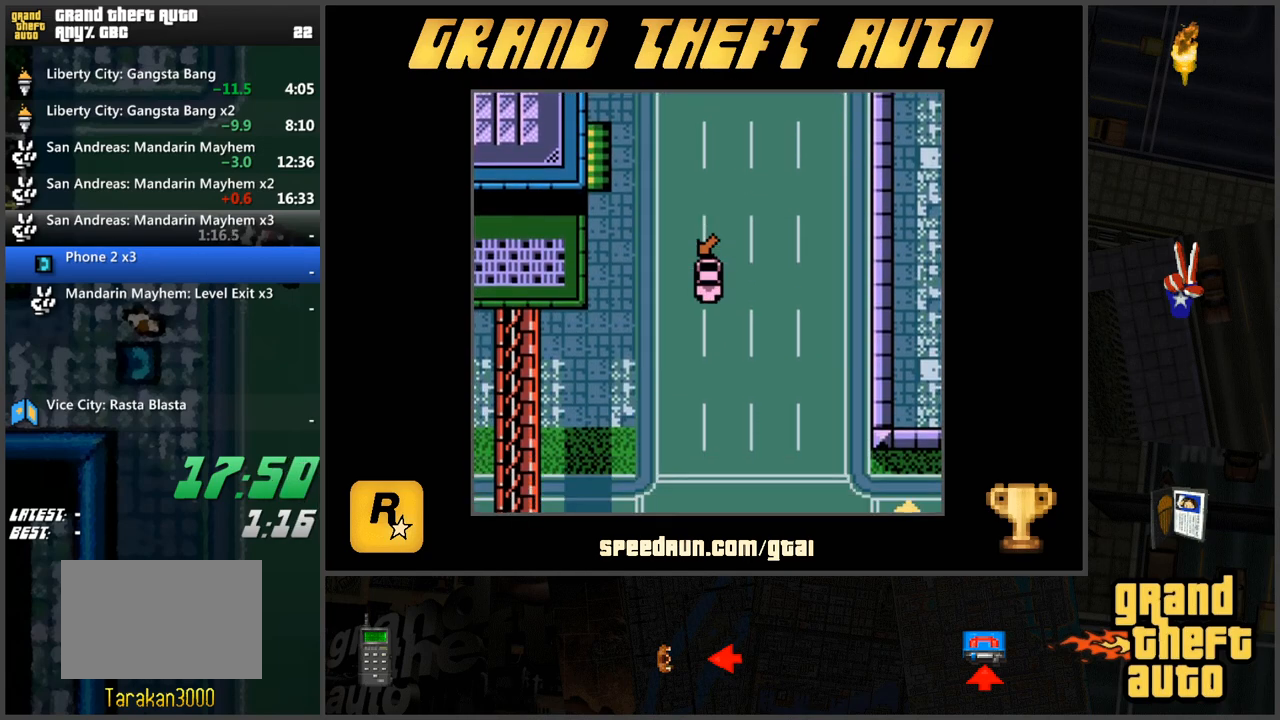
{"keys": ["w"], "events": []}
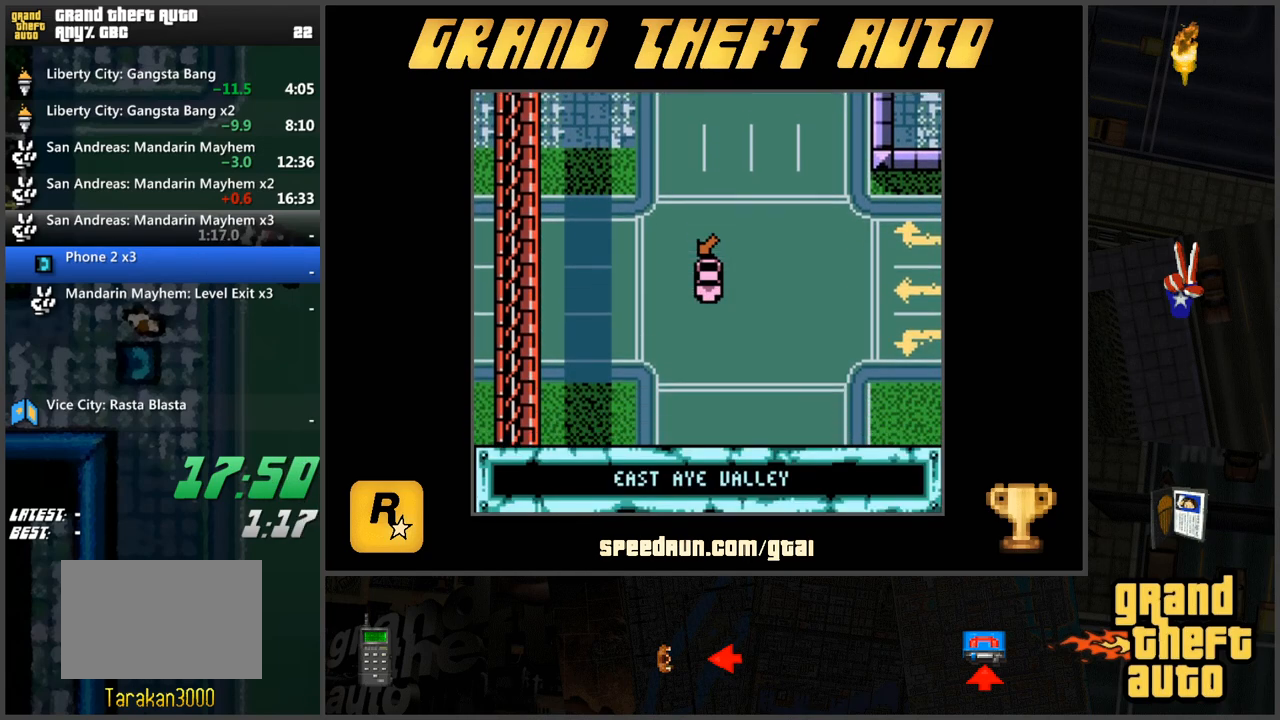
{"keys": ["w"], "events": [[150, "d", "down"], [333, "d", "up"]]}
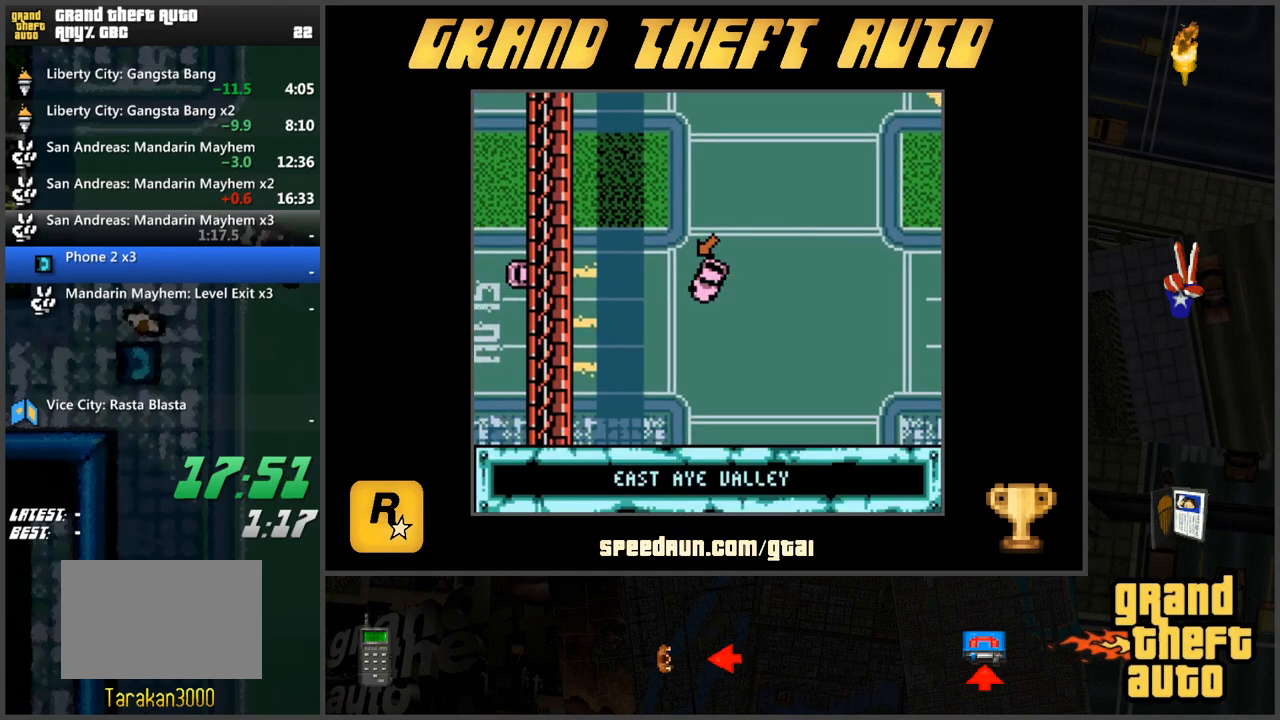
{"keys": ["d", "w"], "events": [[34, "d", "down"], [301, "d", "up"], [401, "d", "down"]]}
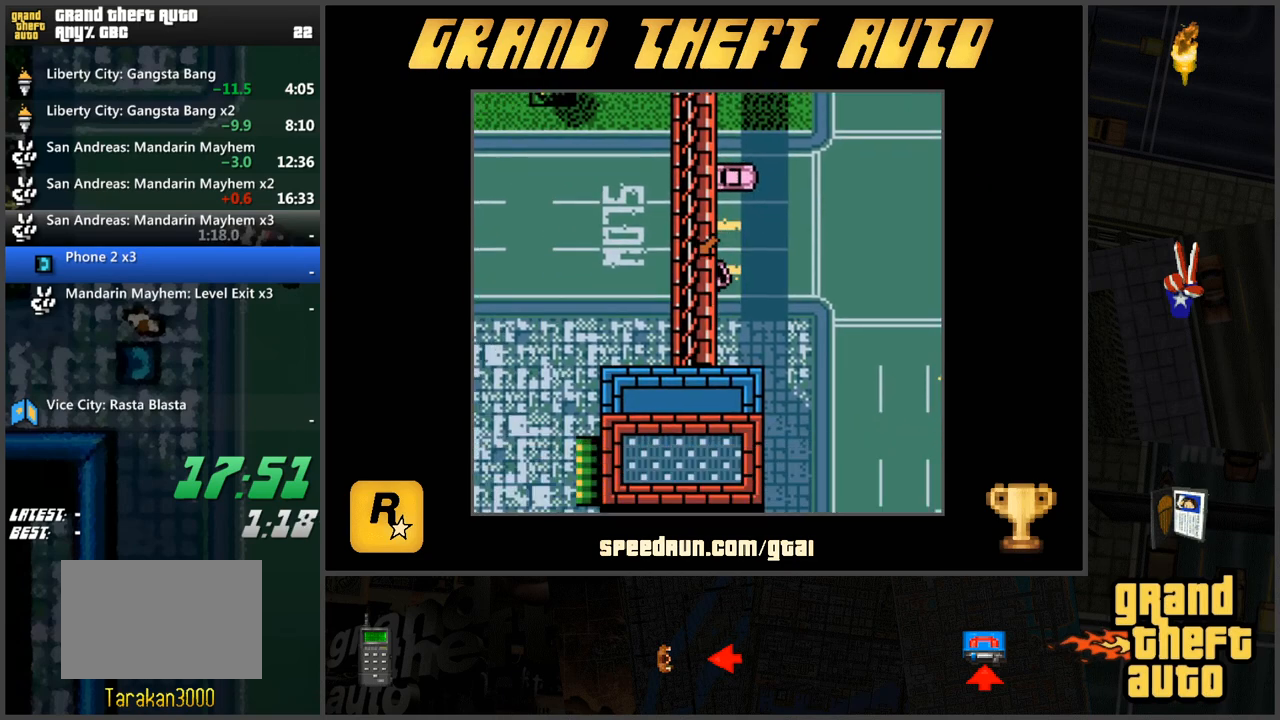
{"keys": ["w"], "events": [[50, "d", "up"]]}
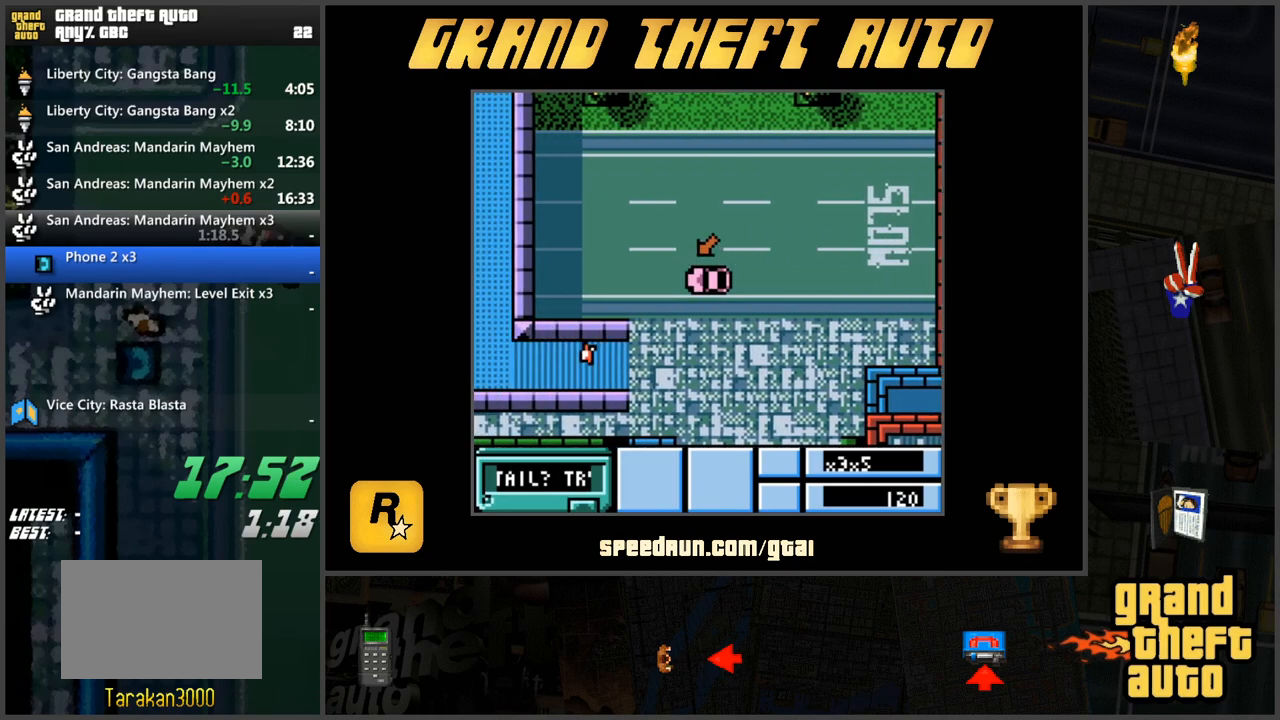
{"keys": ["w"], "events": []}
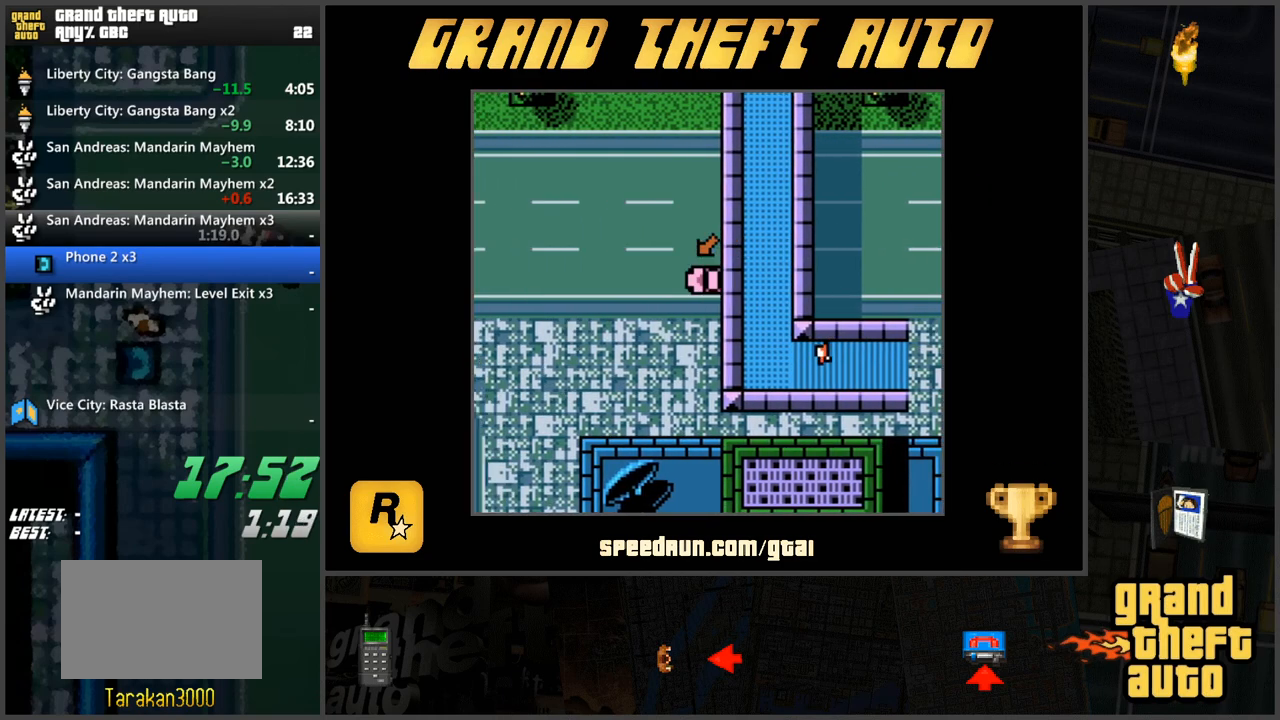
{"keys": [], "events": [[500, "w", "up"]]}
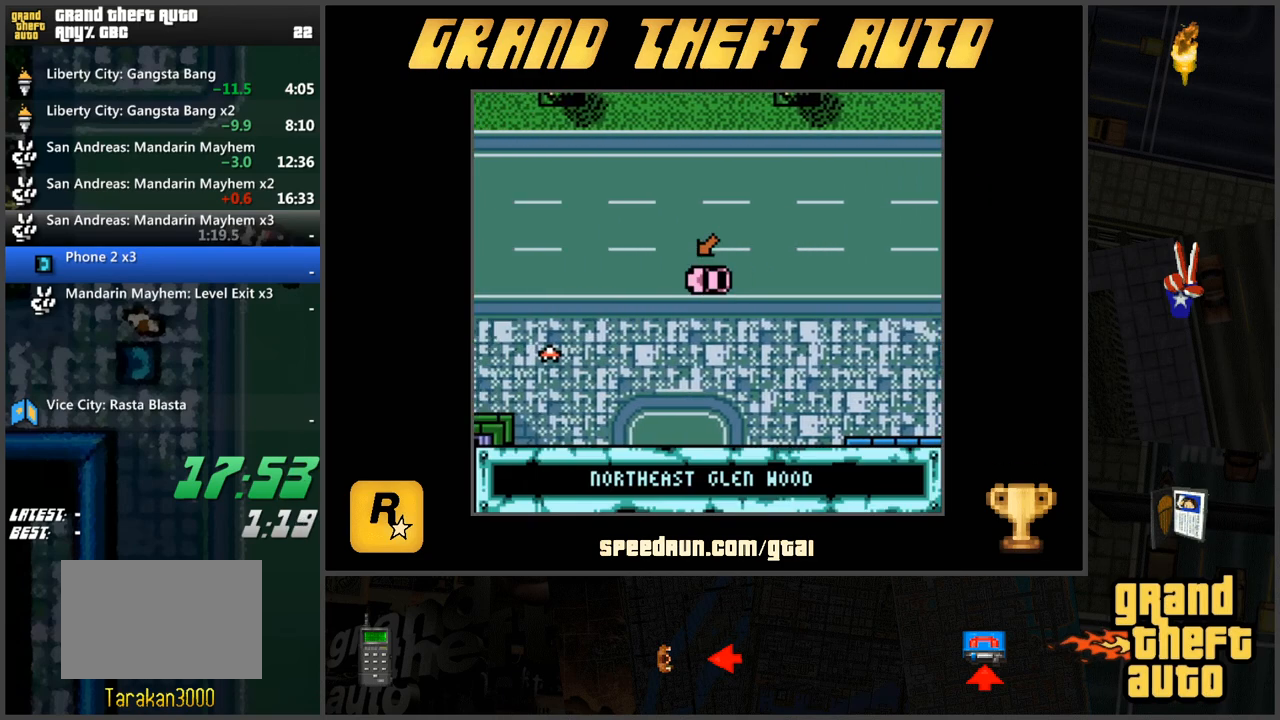
{"keys": [], "events": [[317, "a", "down"], [317, "w", "down"], [417, "a", "up"], [417, "w", "up"]]}
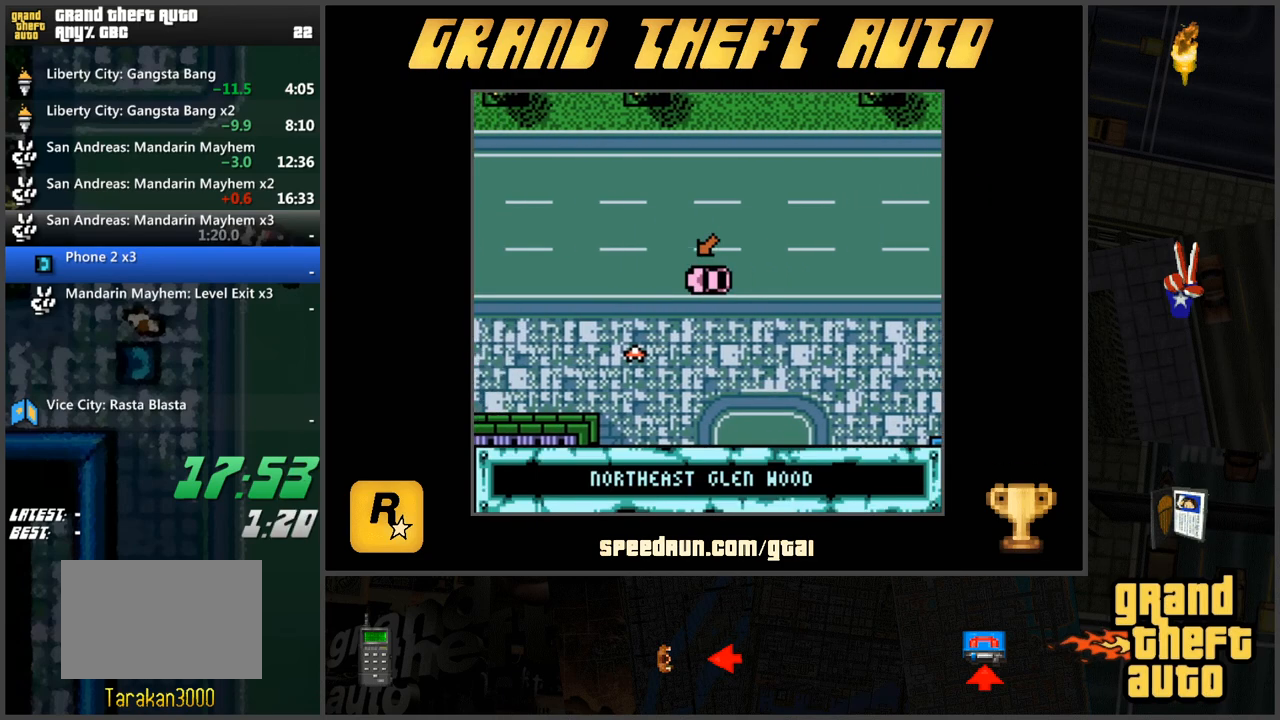
{"keys": [], "events": [[283, "a", "down"], [283, "w", "down"], [333, "a", "up"], [333, "w", "up"]]}
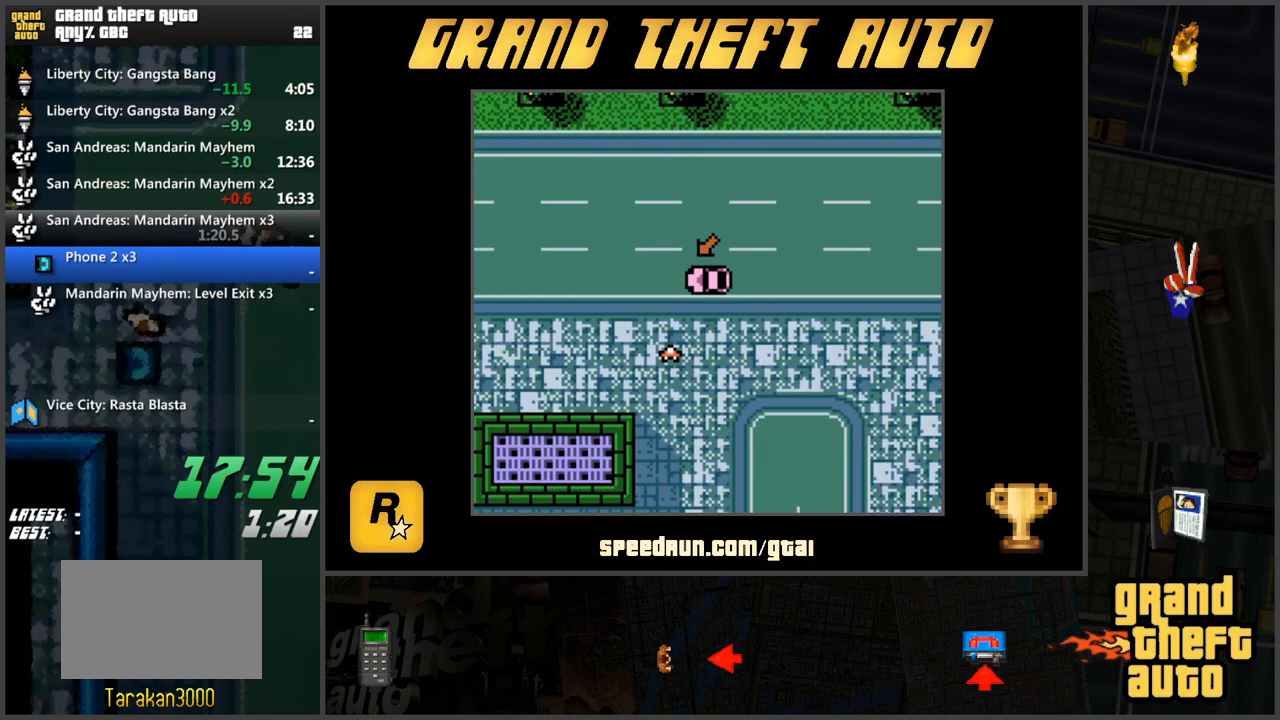
{"keys": [], "events": [[167, "a", "down"], [167, "w", "down"], [251, "a", "up"], [251, "w", "up"]]}
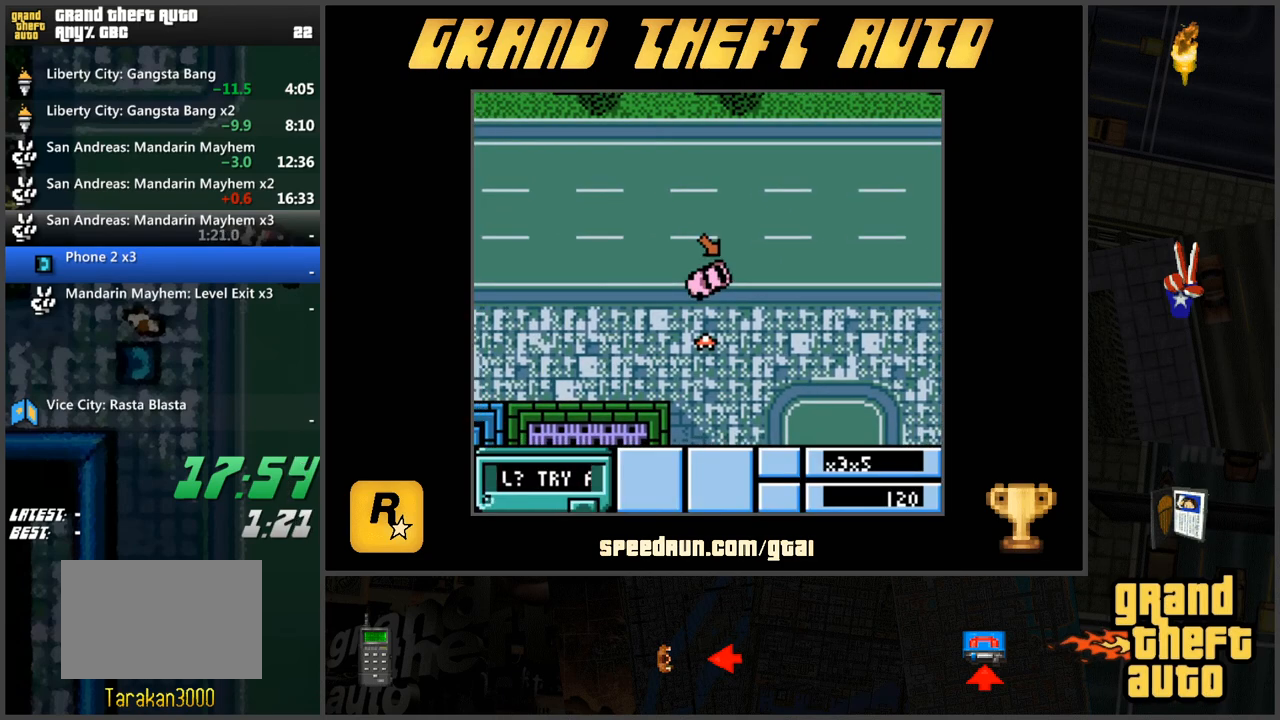
{"keys": [], "events": [[183, "a", "down"], [183, "w", "down"], [267, "w", "up"], [317, "a", "up"]]}
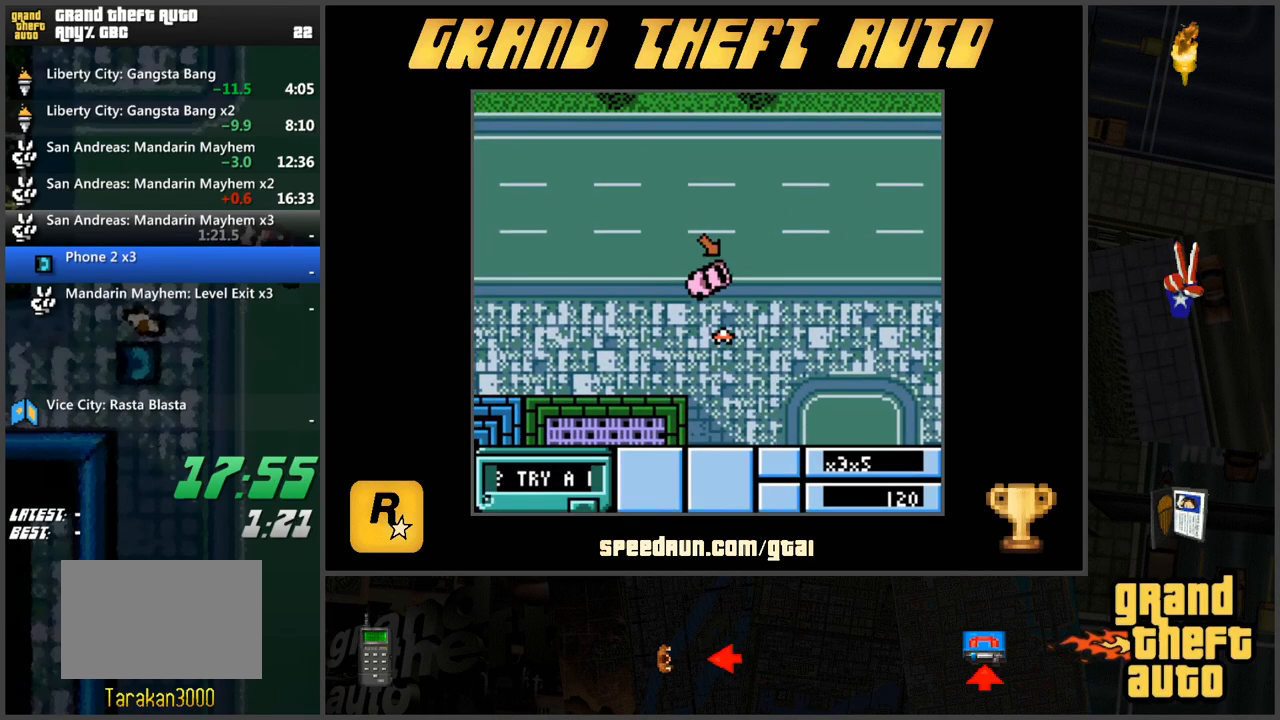
{"keys": [], "events": [[50, "a", "down"], [100, "w", "down"], [200, "w", "up"], [334, "a", "up"]]}